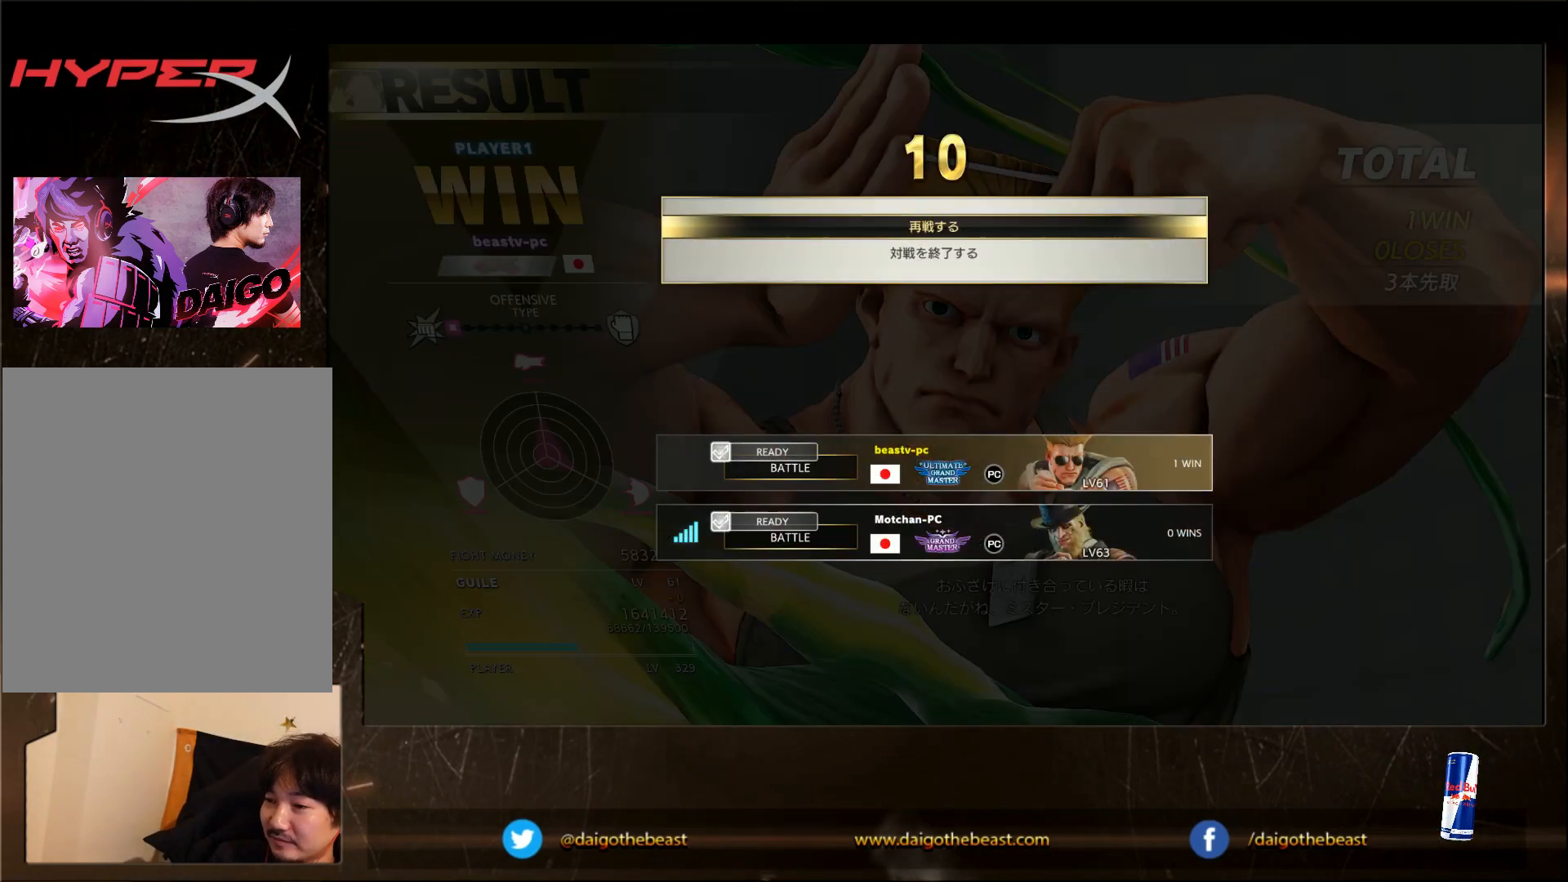
Gameplay with a controller (arcade stick); each line is a JSON object with the inputs held at the frame after it. "events" lists button and stick changes between this image and that frame as [ms after this image, input, new state], when the widget could be followed in between. Not read: L3 MK R3.
{"buttons": [], "left_stick": "center", "events": [[117, "CROSS", "down"], [217, "CROSS", "up"]]}
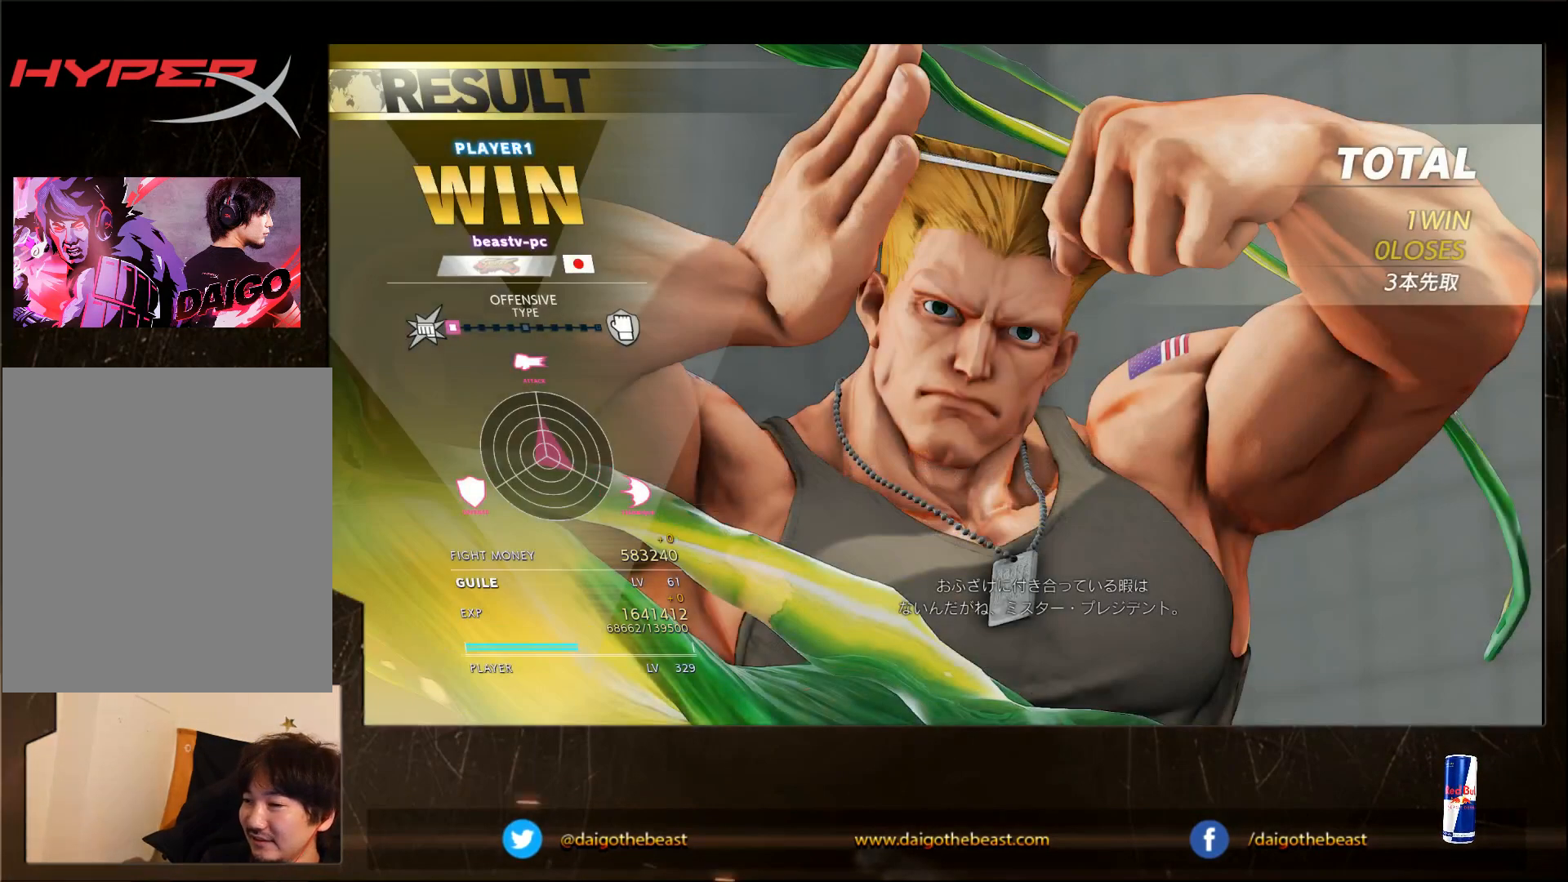
{"buttons": [], "left_stick": "center", "events": []}
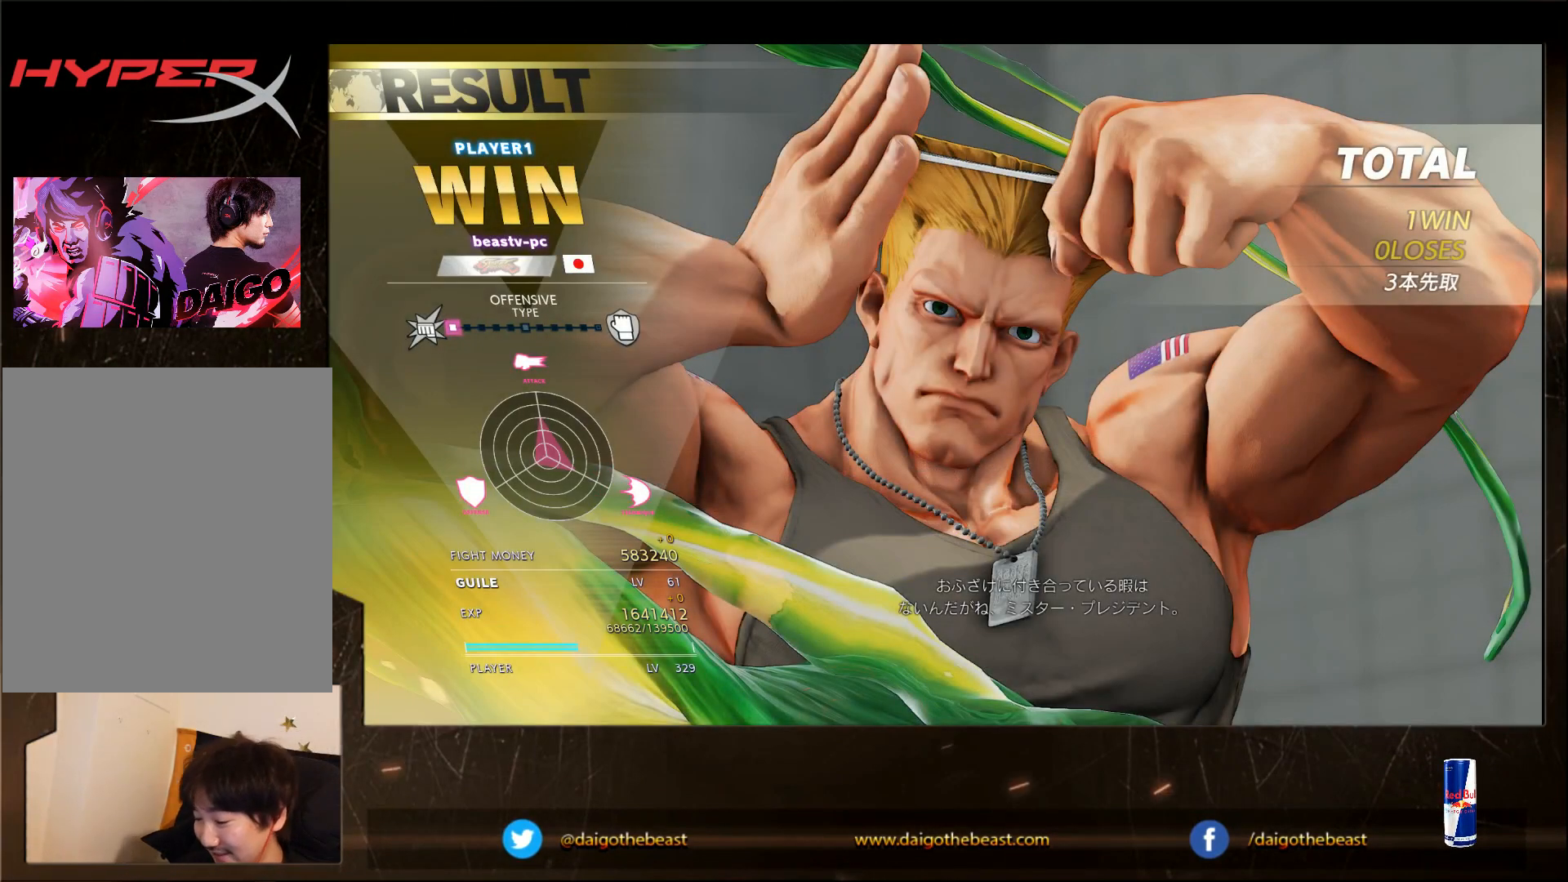
{"buttons": [], "left_stick": "center", "events": []}
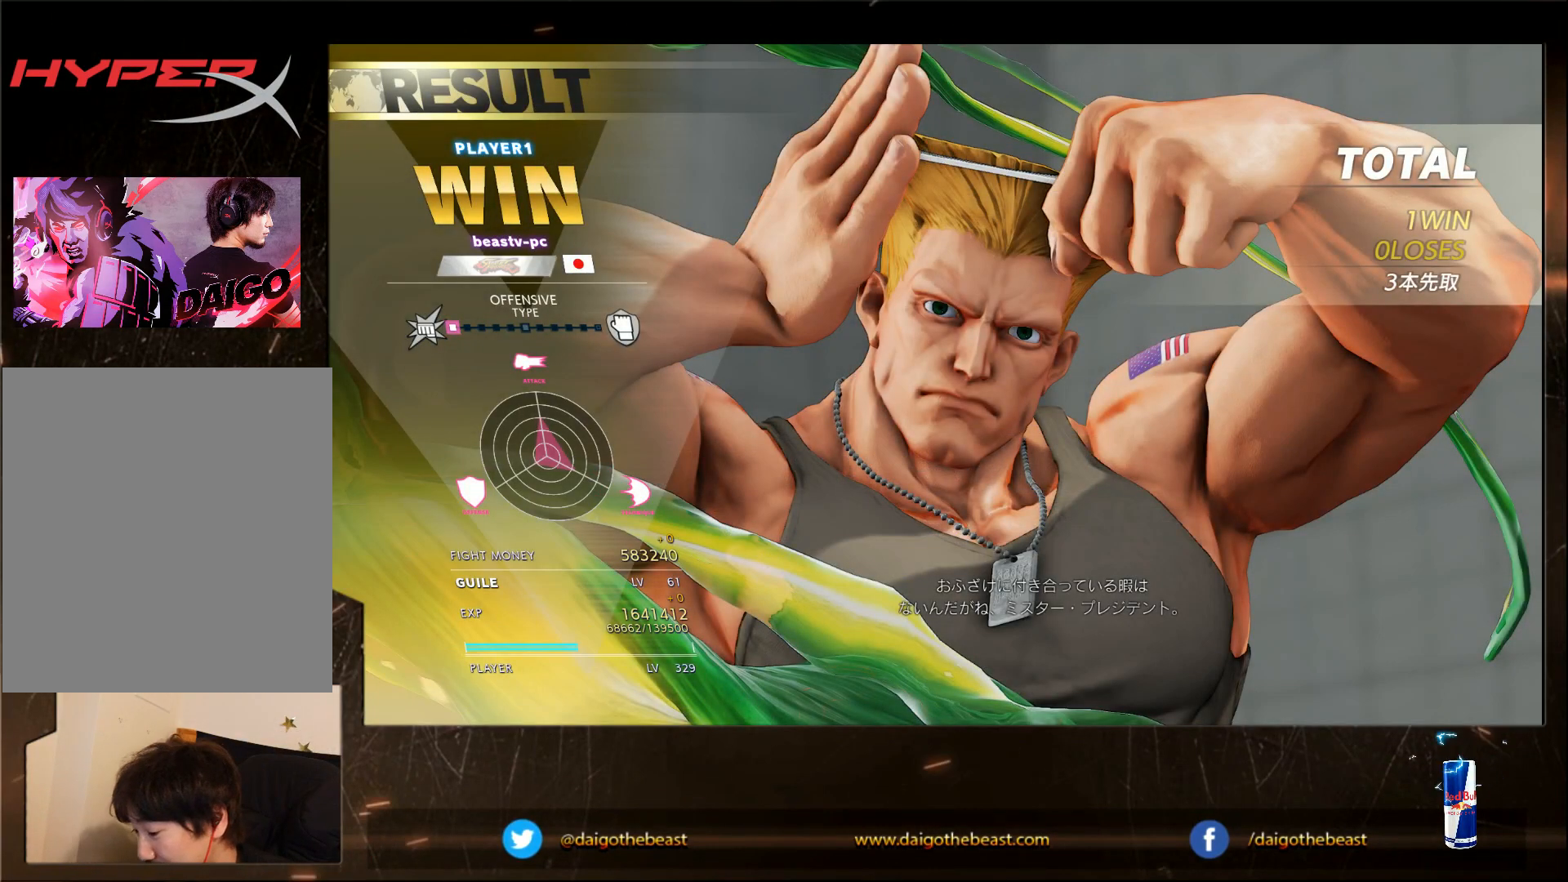
{"buttons": [], "left_stick": "center", "events": []}
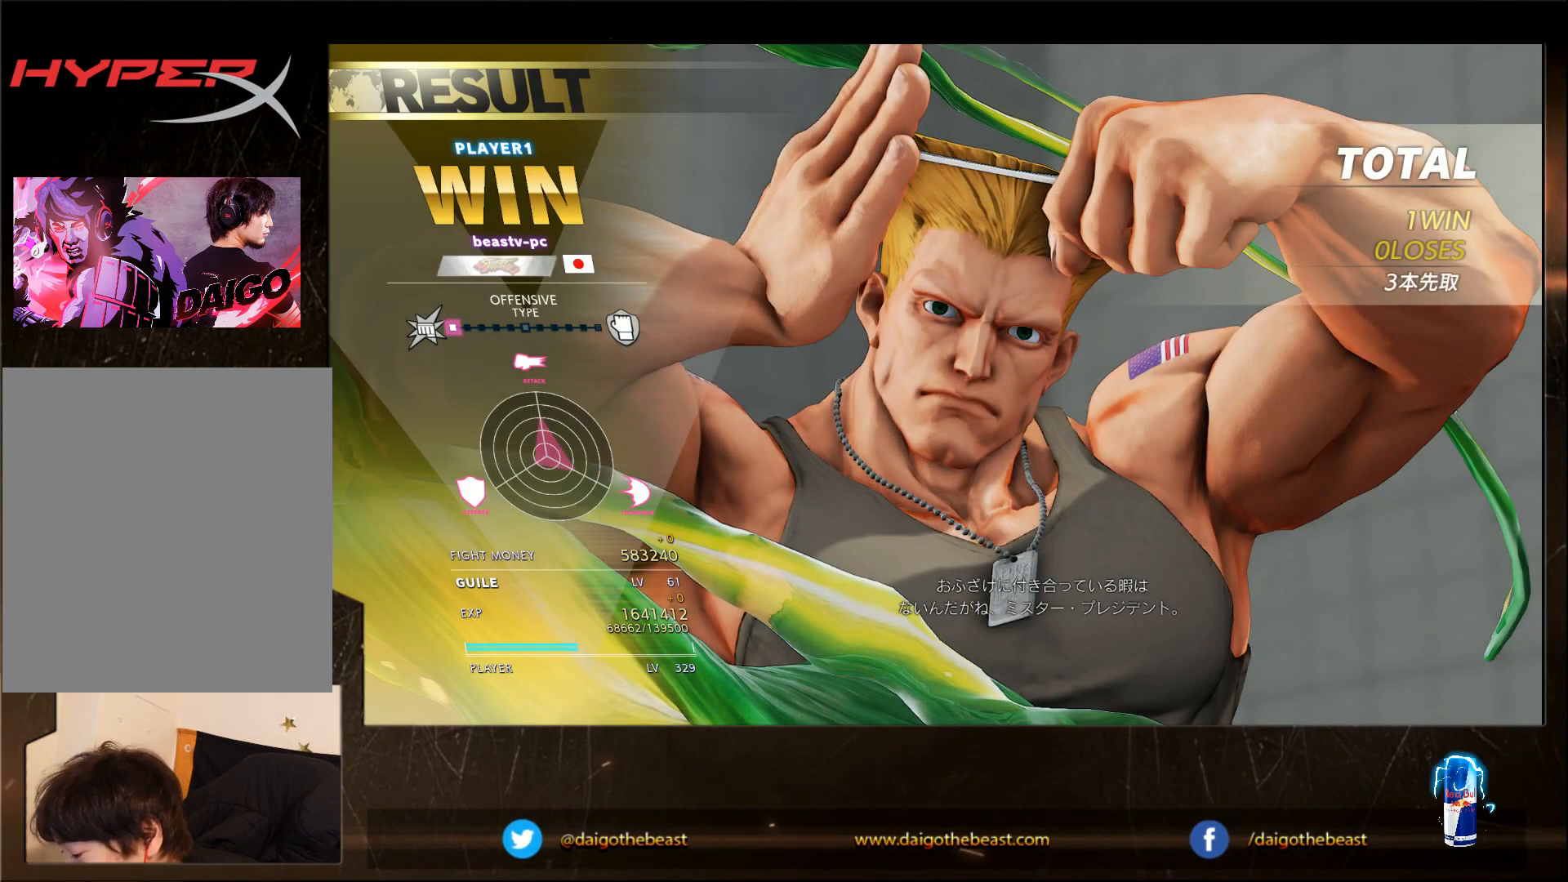
{"buttons": [], "left_stick": "down-left", "events": [[100, "left_stick", "left"], [167, "left_stick", "down-left"]]}
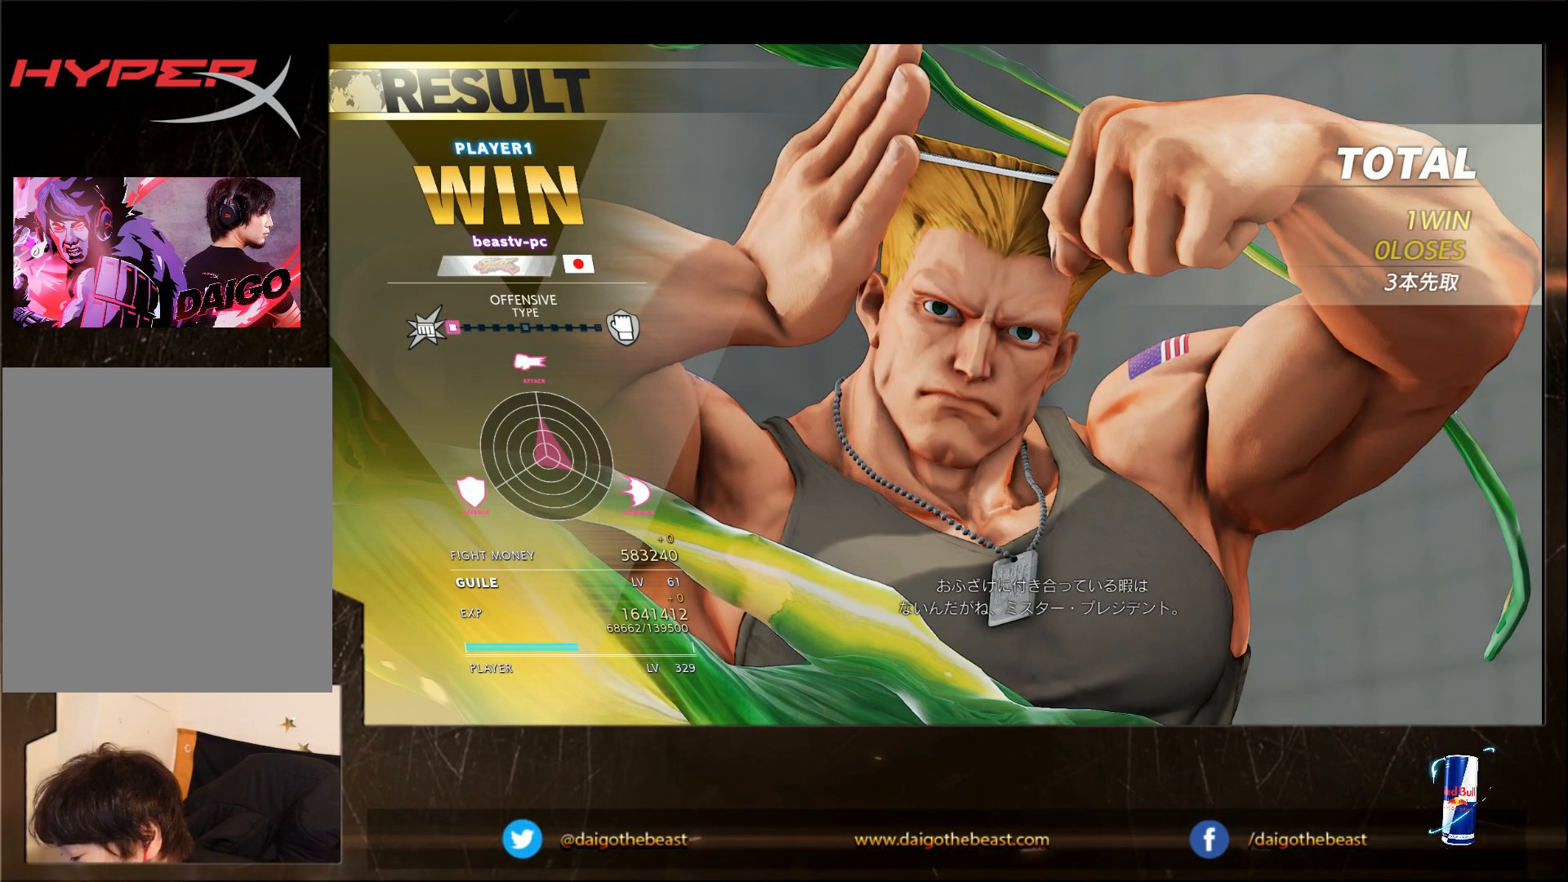
{"buttons": [], "left_stick": "down-left", "events": []}
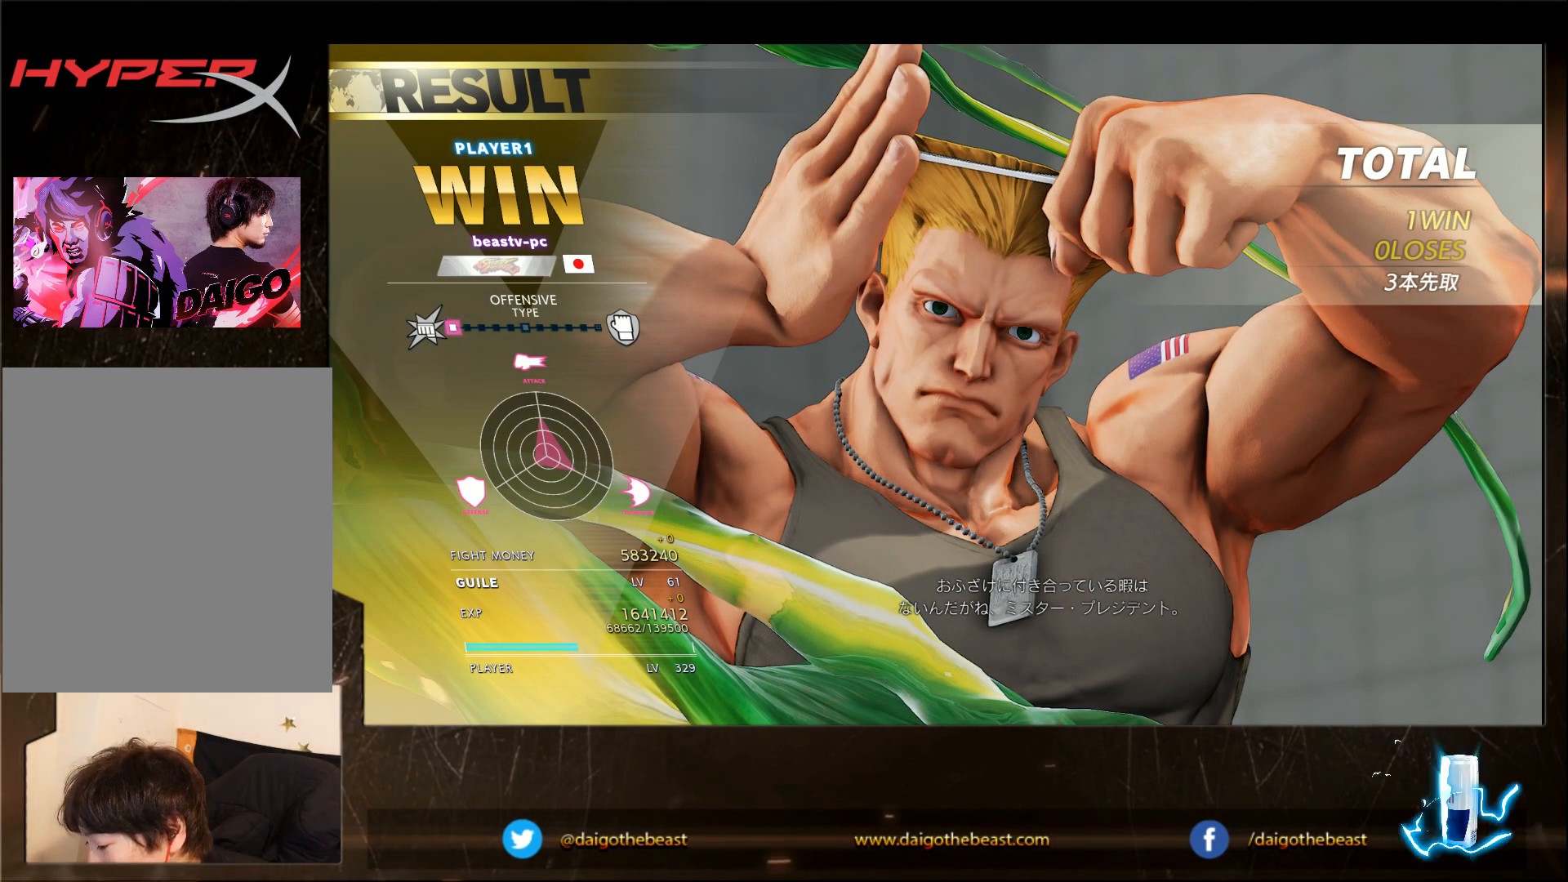
{"buttons": ["CIRCLE"], "left_stick": "down-left", "events": [[400, "CIRCLE", "down"]]}
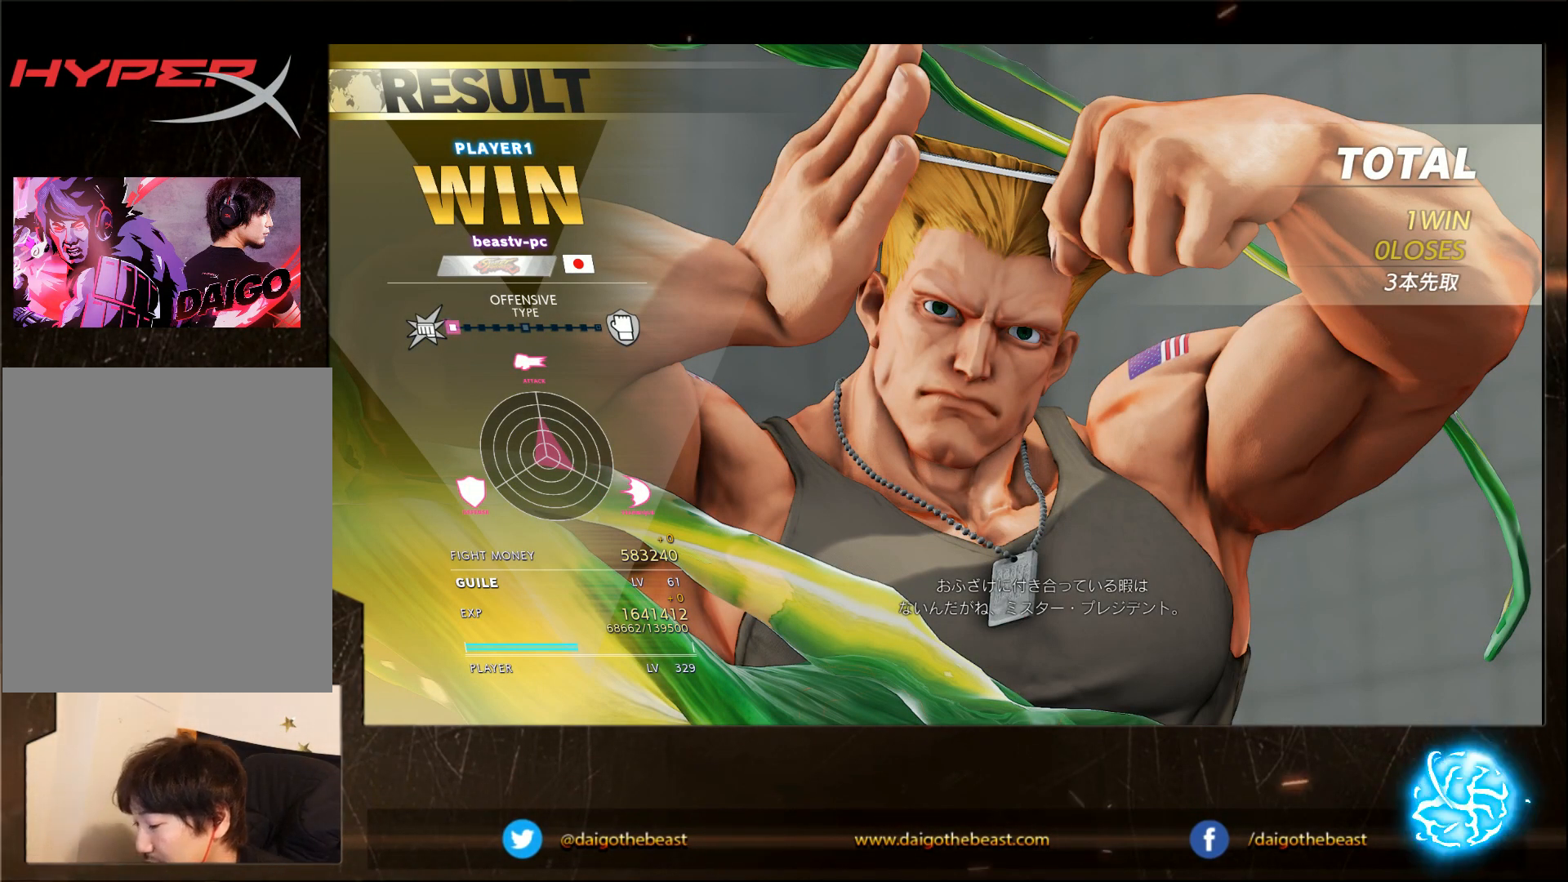
{"buttons": ["CIRCLE"], "left_stick": "down-left", "events": []}
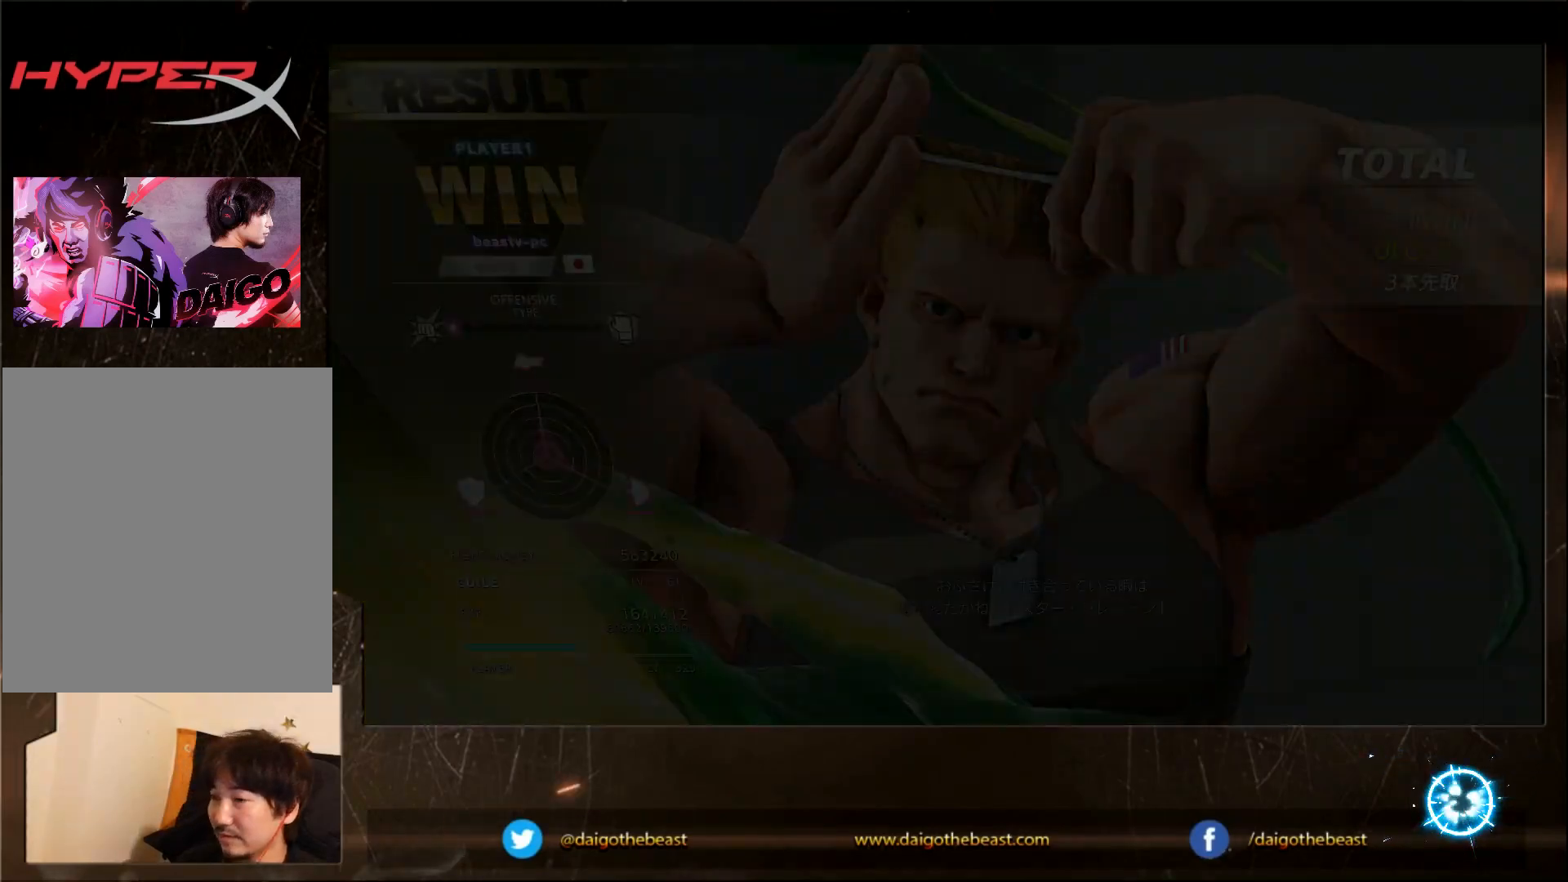
{"buttons": [], "left_stick": "down-left", "events": [[233, "CIRCLE", "up"]]}